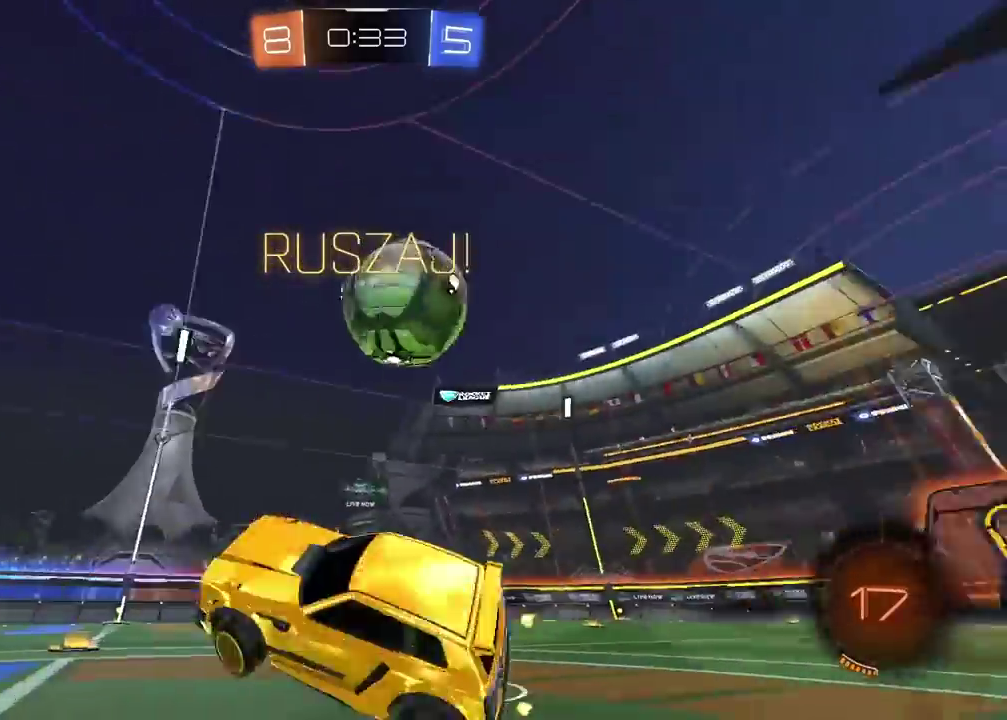
Gameplay with a controller (PlayStation layout); each line is a JSON object with the inputs held at the frame after it. "events" lists button and stick changes between this image and that frame as [ms after this image, input, new state], when the widget could be followed in between. Not read: L1 R1.
{"buttons": ["R2"], "left_stick": "right", "right_stick": "center"}
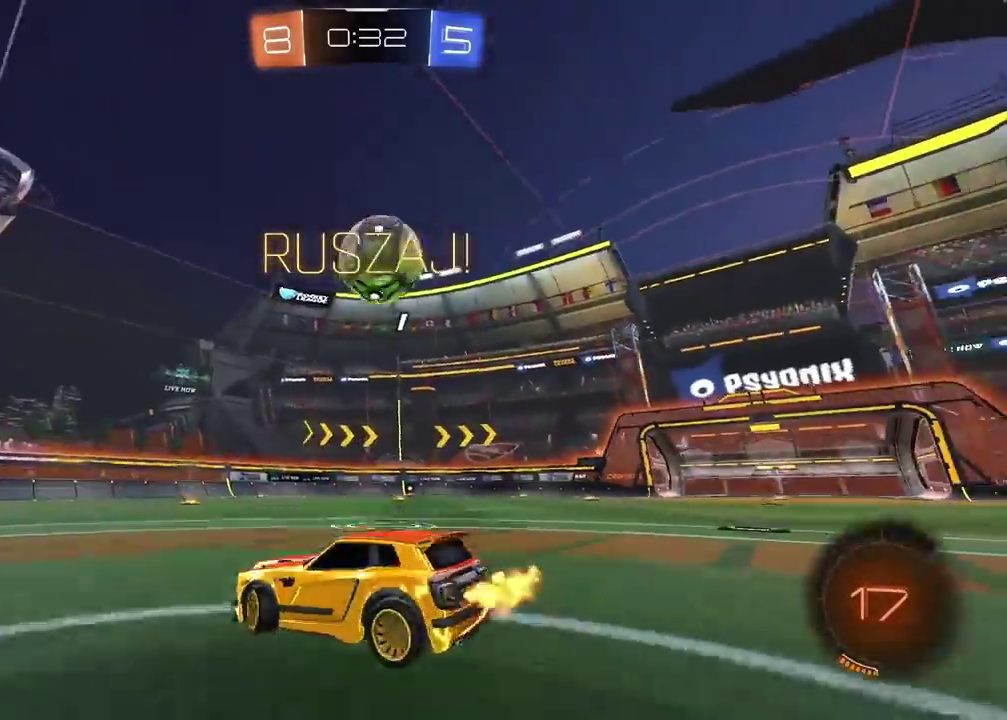
{"buttons": ["R2"], "left_stick": "center", "right_stick": "center", "events": [[450, "left_stick", "center"]]}
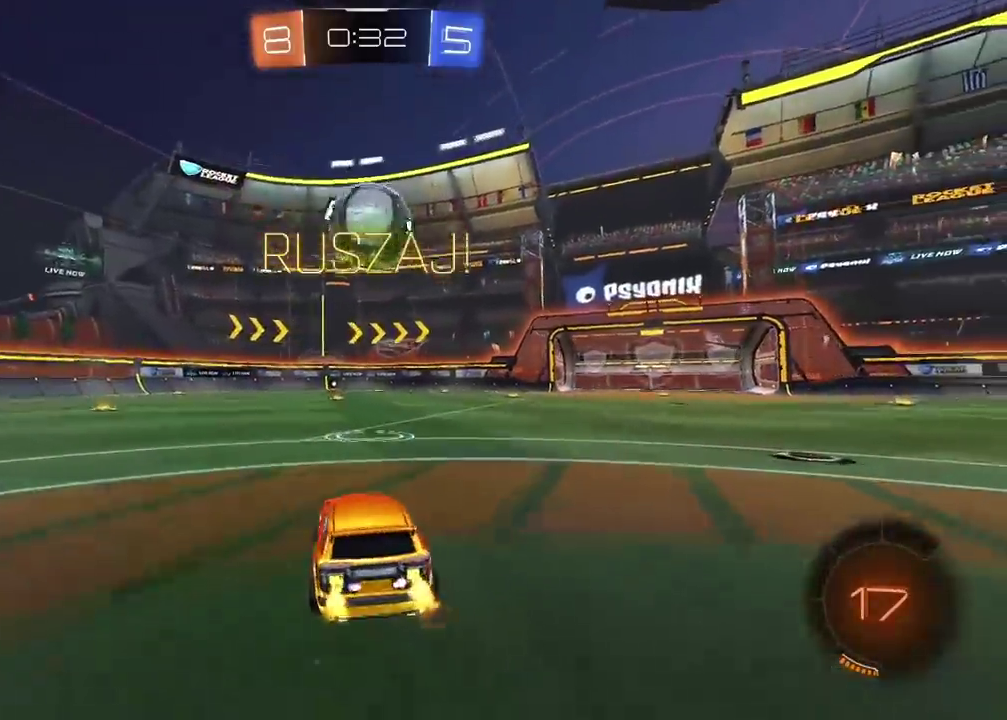
{"buttons": ["R2"], "left_stick": "up", "right_stick": "center", "events": [[50, "CIRCLE", "down"], [200, "CROSS", "down"], [283, "CIRCLE", "up"], [300, "CROSS", "up"], [333, "left_stick", "up"], [383, "CROSS", "down"], [400, "CIRCLE", "down"], [450, "CIRCLE", "up"], [467, "CROSS", "up"]]}
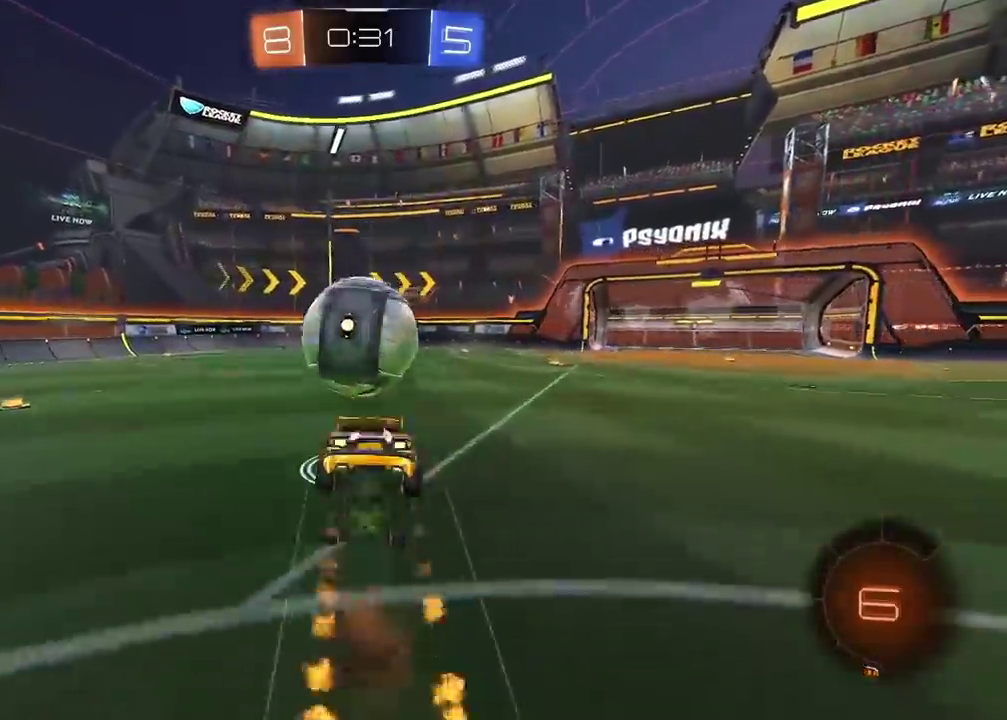
{"buttons": ["R2"], "left_stick": "center", "right_stick": "center", "events": [[100, "left_stick", "center"]]}
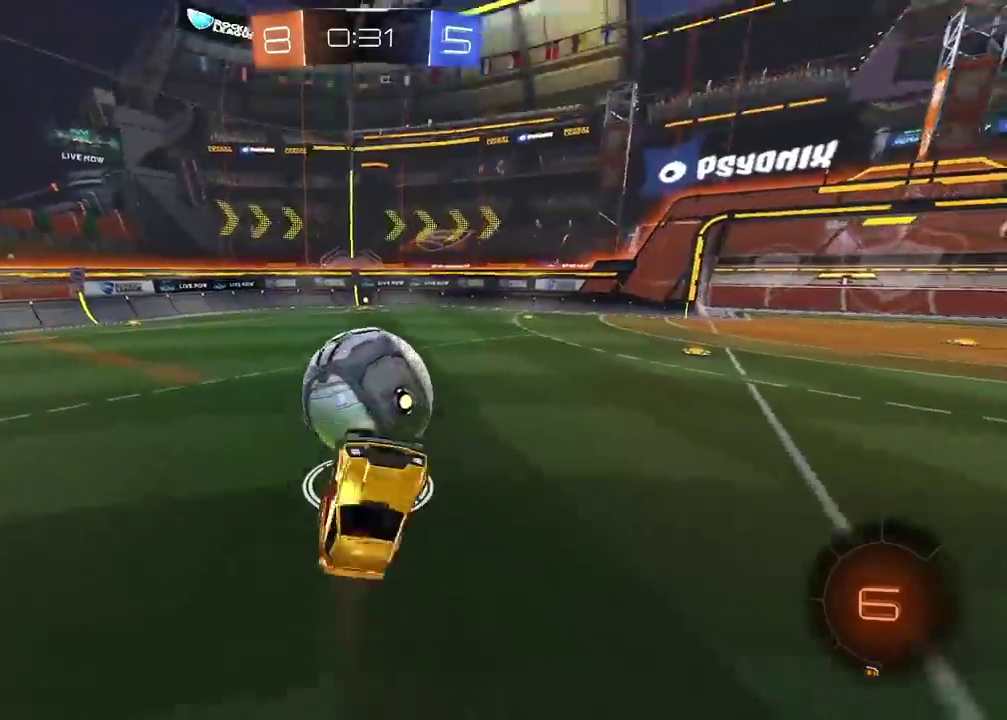
{"buttons": ["R2"], "left_stick": "center", "right_stick": "center", "events": [[83, "R3", "down"], [317, "R3", "up"]]}
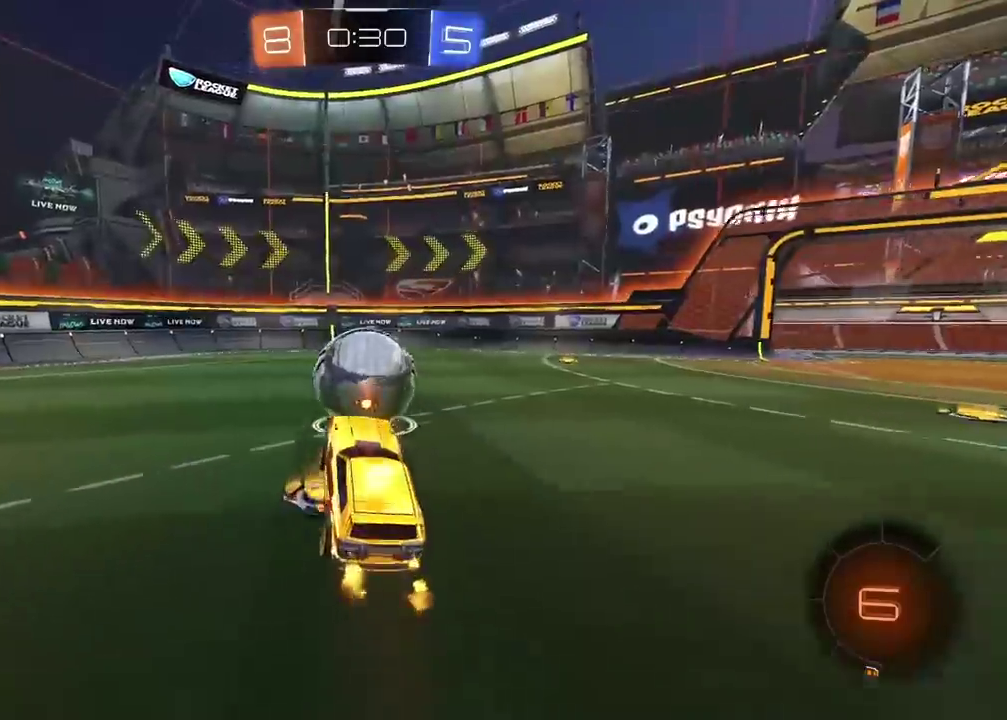
{"buttons": ["R2", "R3"], "left_stick": "center", "right_stick": "center", "events": [[67, "CIRCLE", "down"], [250, "CIRCLE", "up"], [400, "R3", "down"]]}
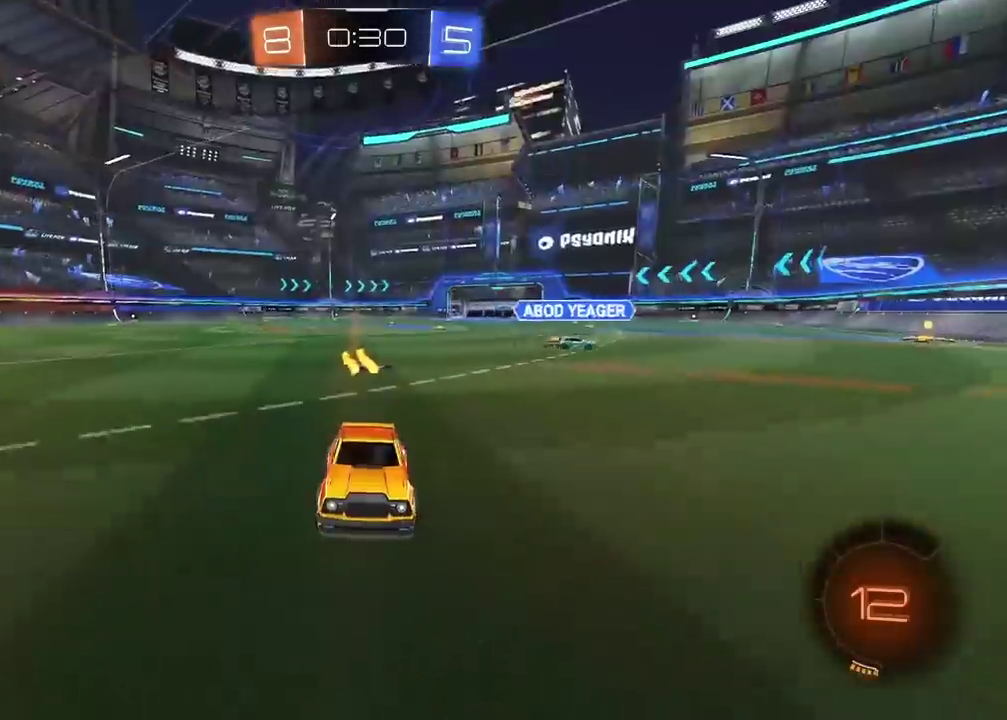
{"buttons": ["R2"], "left_stick": "center", "right_stick": "center", "events": [[200, "R3", "up"]]}
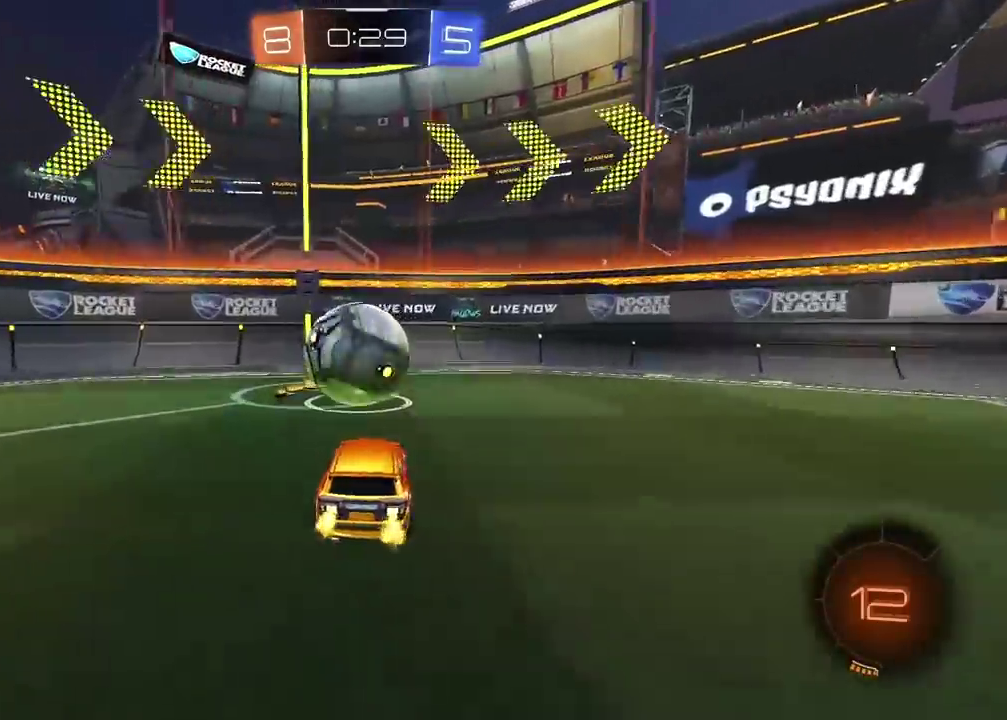
{"buttons": ["L2"], "left_stick": "right", "right_stick": "center", "events": [[83, "R2", "up"], [167, "left_stick", "right"], [200, "L2", "down"], [317, "L2", "up"], [467, "L2", "down"]]}
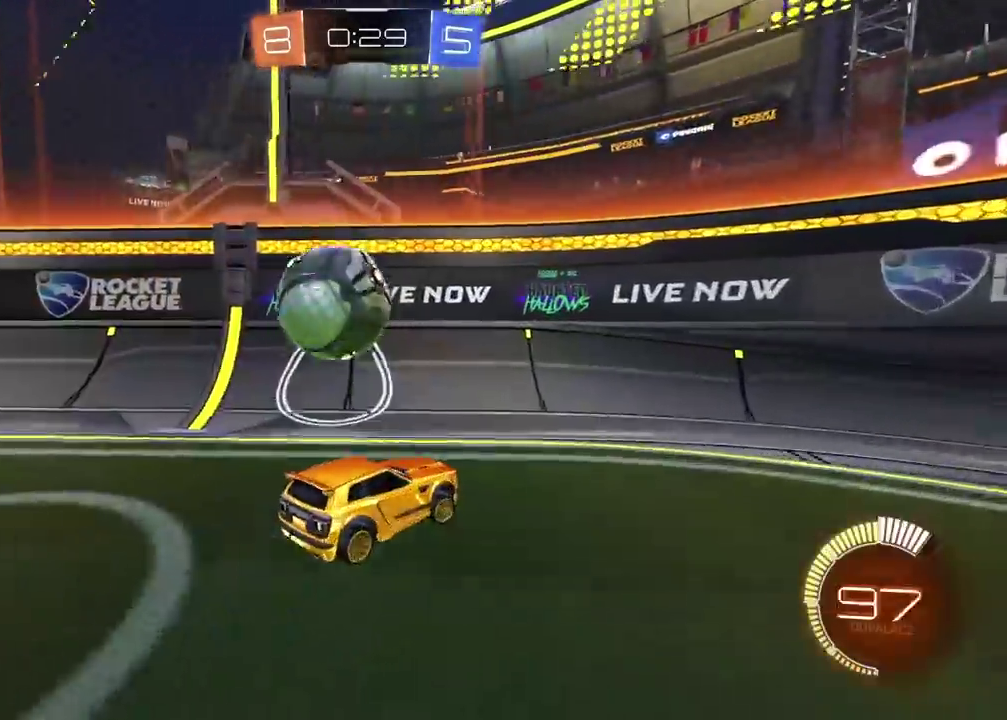
{"buttons": ["R2"], "left_stick": "left", "right_stick": "center"}
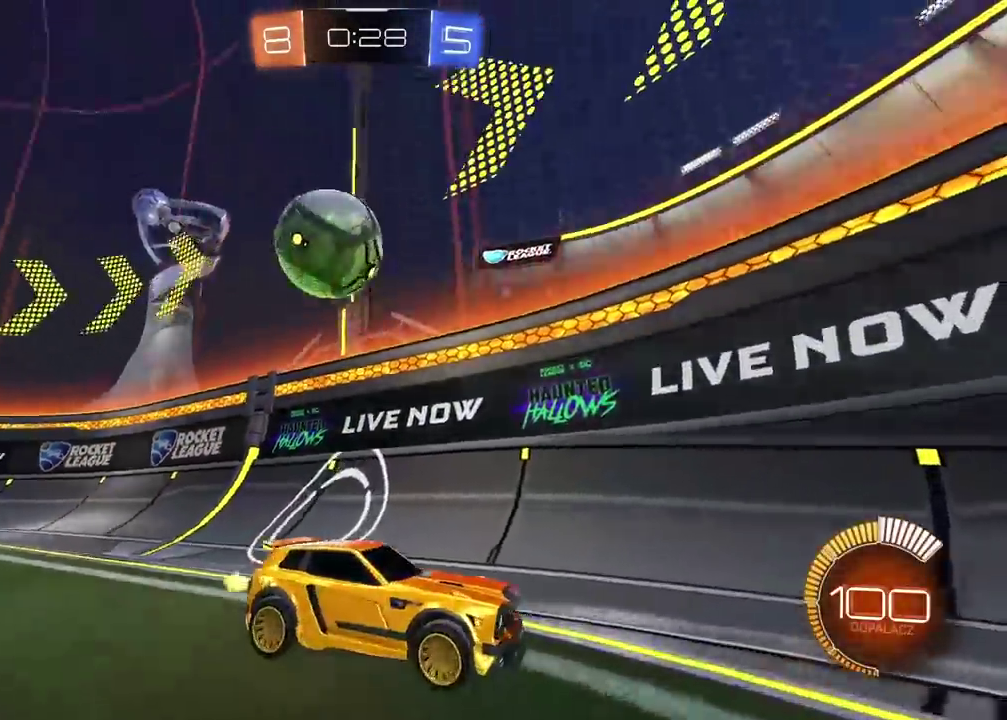
{"buttons": ["L2"], "left_stick": "center", "right_stick": "center", "events": [[467, "L2", "down"], [467, "R2", "up"], [467, "left_stick", "center"]]}
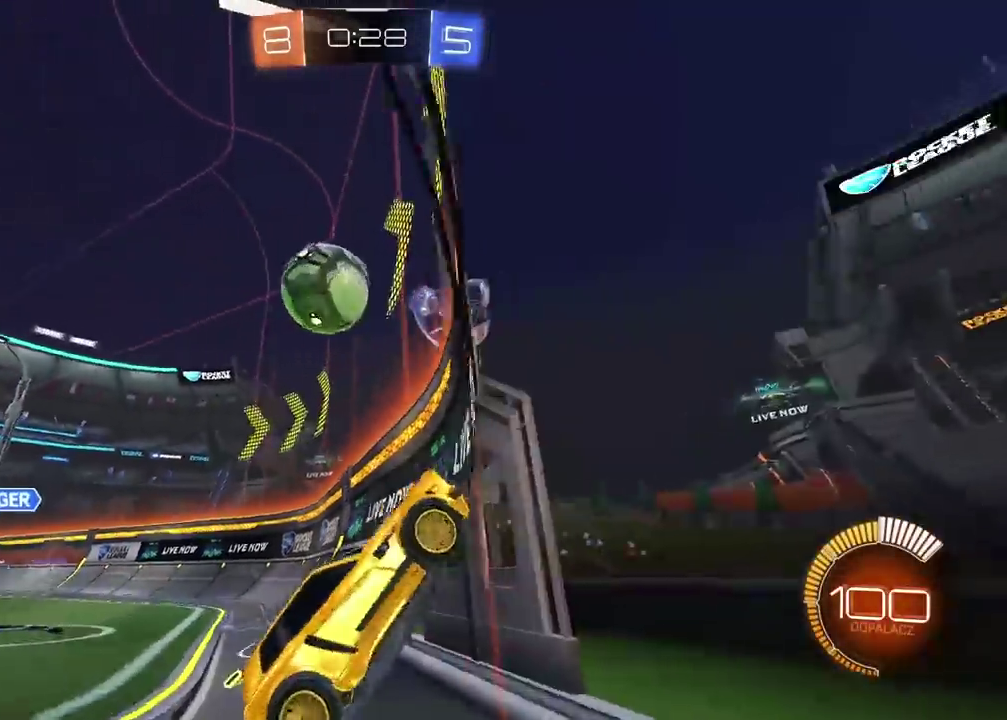
{"buttons": ["L2"], "left_stick": "right", "right_stick": "center", "events": [[133, "left_stick", "right"]]}
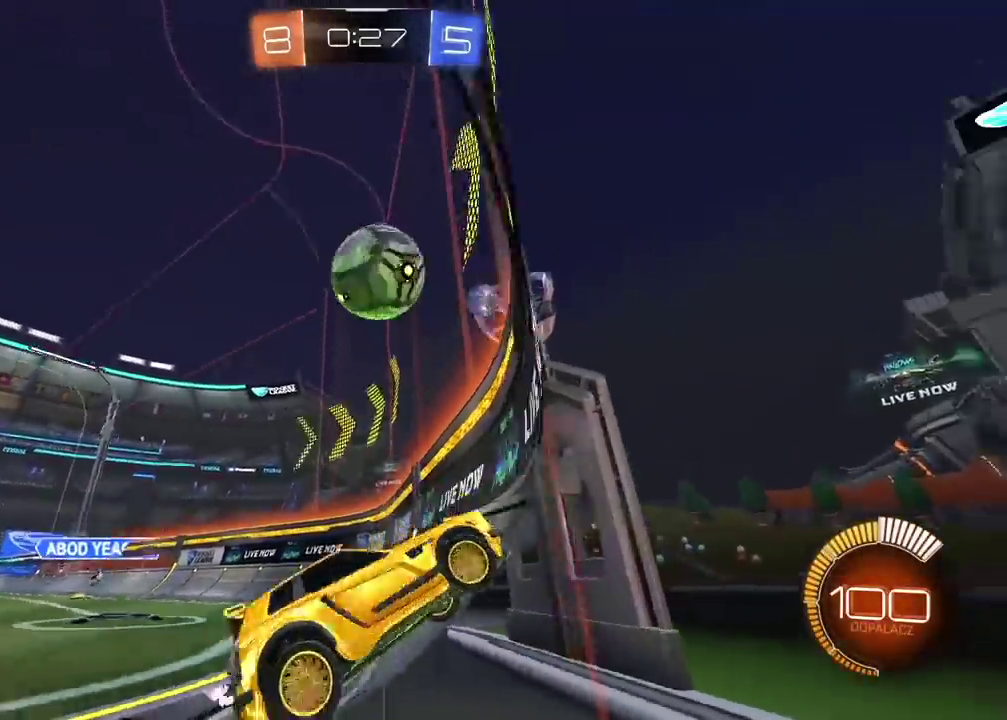
{"buttons": ["CIRCLE", "R2"], "left_stick": "center", "right_stick": "center", "events": [[317, "R2", "down"], [350, "left_stick", "center"], [367, "L2", "up"], [383, "CIRCLE", "down"]]}
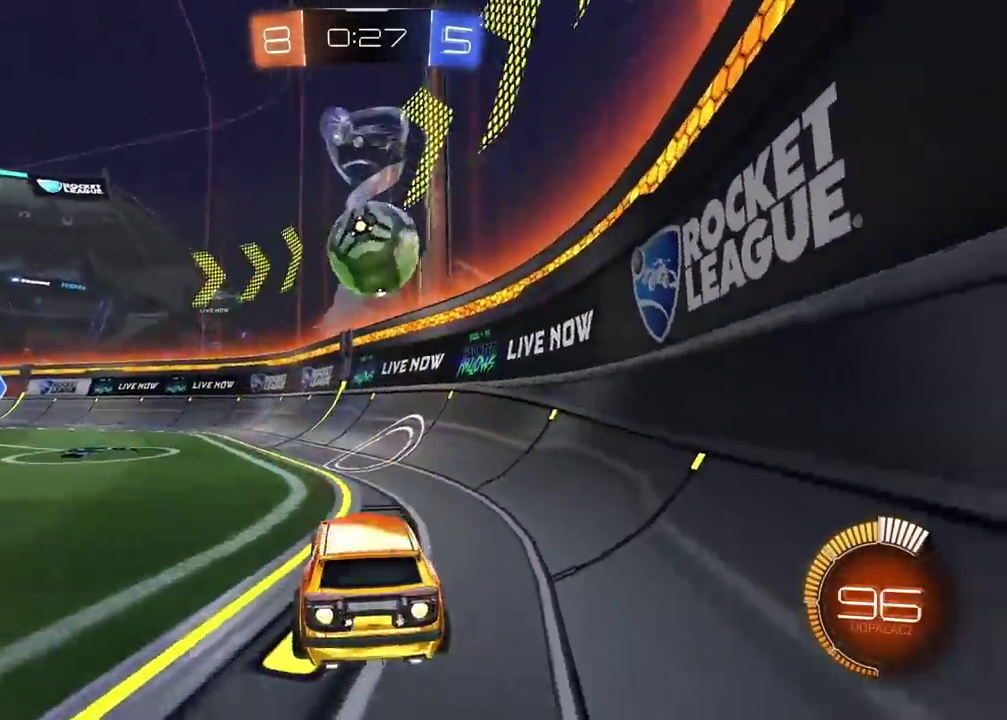
{"buttons": ["CIRCLE", "R2"], "left_stick": "center", "right_stick": "center", "events": []}
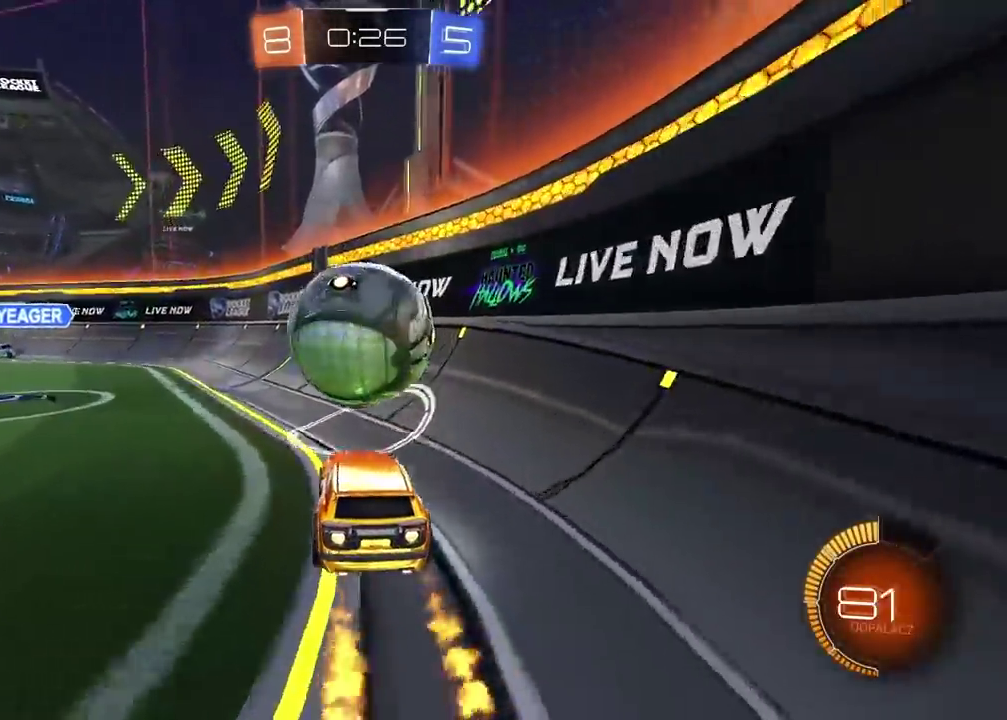
{"buttons": [], "left_stick": "center", "right_stick": "center", "events": [[150, "CROSS", "down"], [200, "left_stick", "down"], [317, "R2", "up"], [333, "left_stick", "up-right"], [367, "CROSS", "up"], [383, "CIRCLE", "up"], [383, "left_stick", "down-left"], [450, "left_stick", "center"]]}
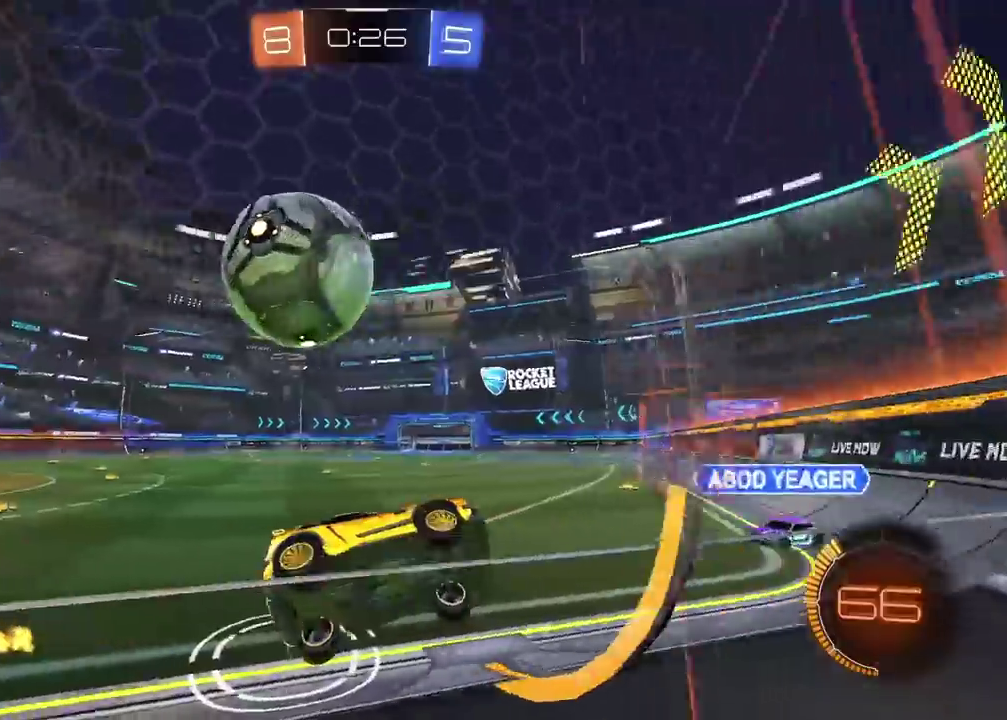
{"buttons": ["R2"], "left_stick": "right", "right_stick": "center", "events": [[33, "left_stick", "right"], [167, "left_stick", "center"], [217, "L2", "down"], [400, "L2", "up"], [433, "R2", "down"], [450, "left_stick", "right"]]}
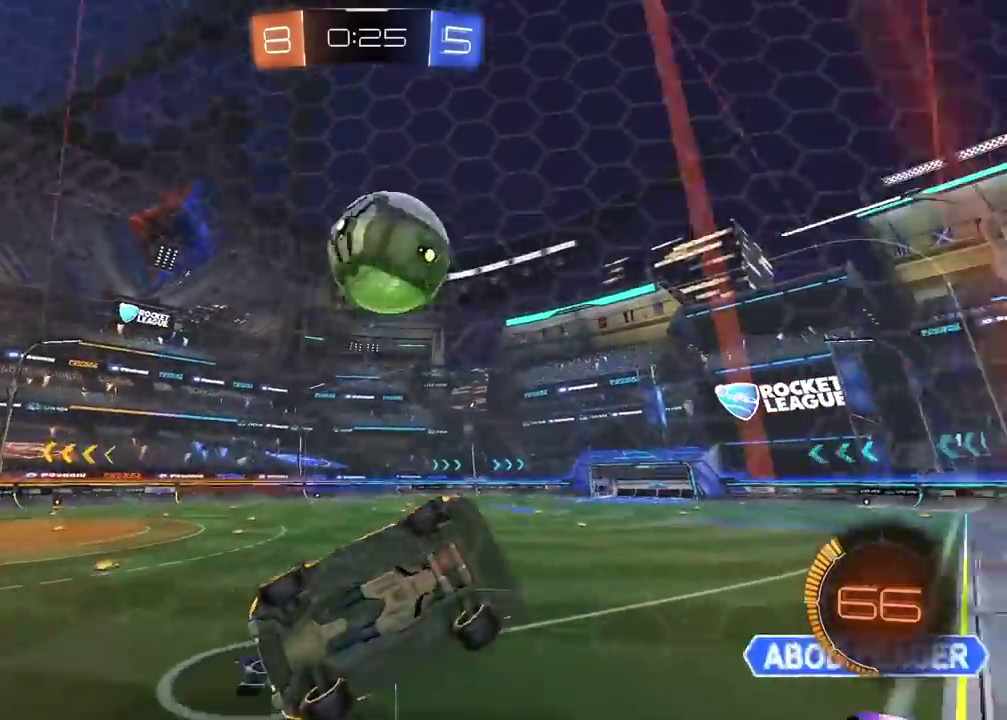
{"buttons": ["CIRCLE", "R2"], "left_stick": "center", "right_stick": "center", "events": [[117, "left_stick", "center"], [217, "CIRCLE", "down"], [367, "left_stick", "left"], [483, "left_stick", "center"]]}
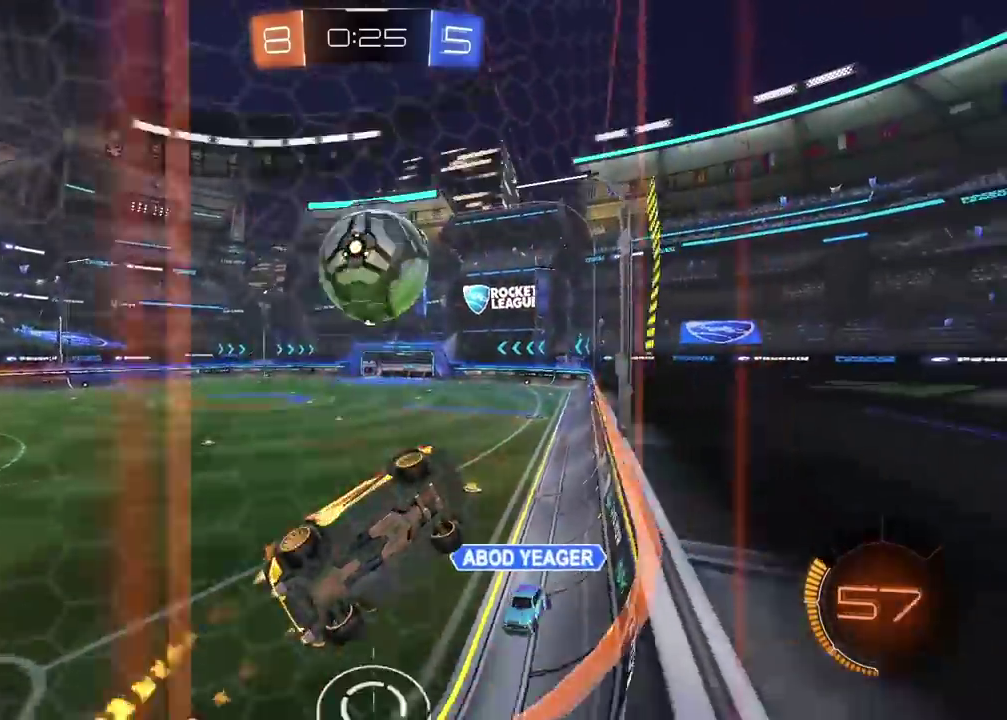
{"buttons": ["CIRCLE", "R2"], "left_stick": "left", "right_stick": "center", "events": [[133, "left_stick", "left"], [200, "left_stick", "center"], [450, "left_stick", "left"]]}
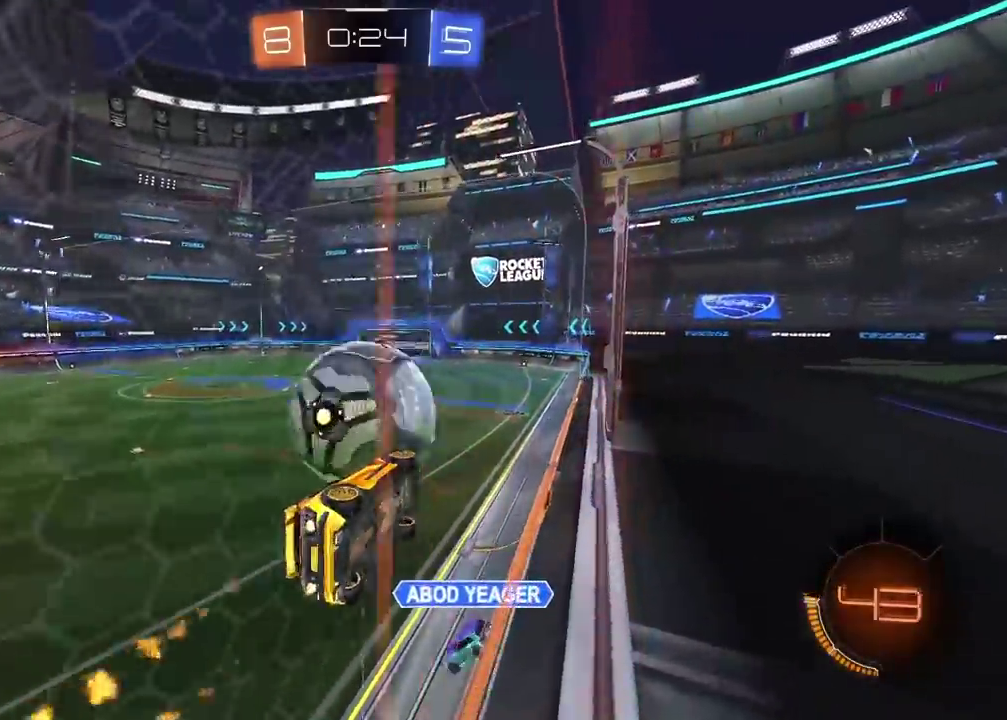
{"buttons": ["CIRCLE", "R2"], "left_stick": "center", "right_stick": "center", "events": [[183, "left_stick", "center"]]}
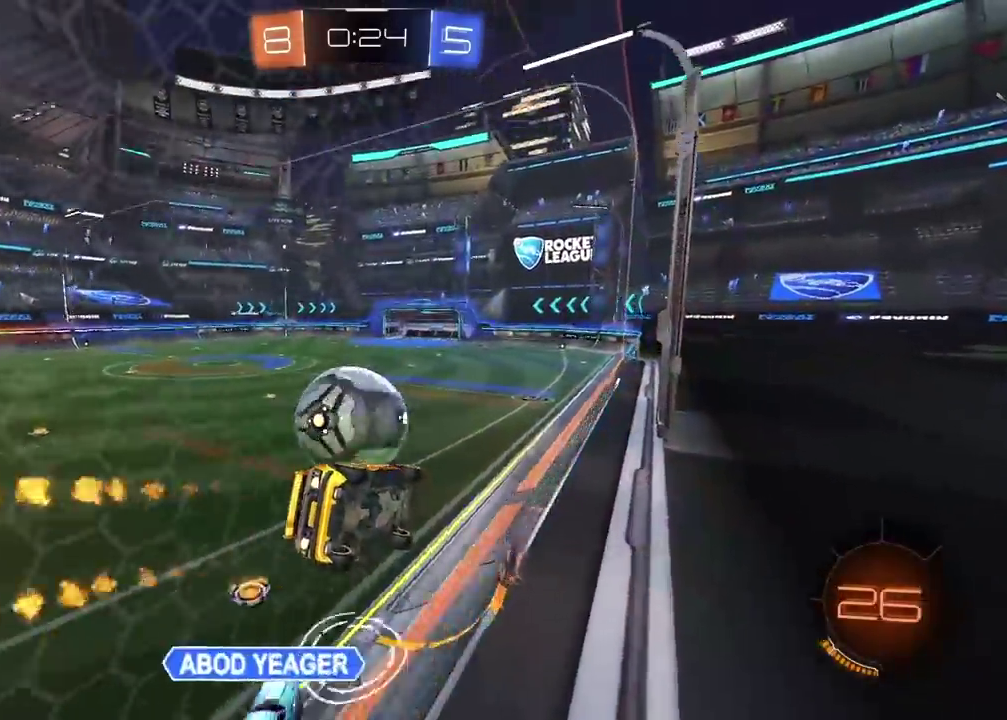
{"buttons": [], "left_stick": "center", "right_stick": "center", "events": [[50, "CIRCLE", "up"], [500, "R2", "up"]]}
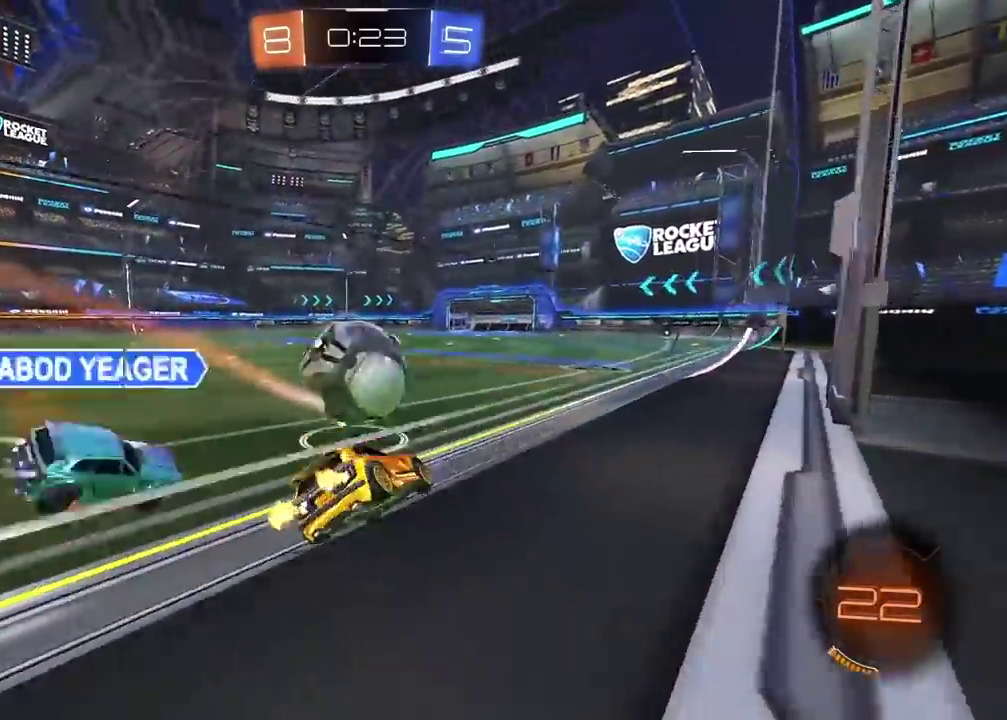
{"buttons": [], "left_stick": "left", "right_stick": "center"}
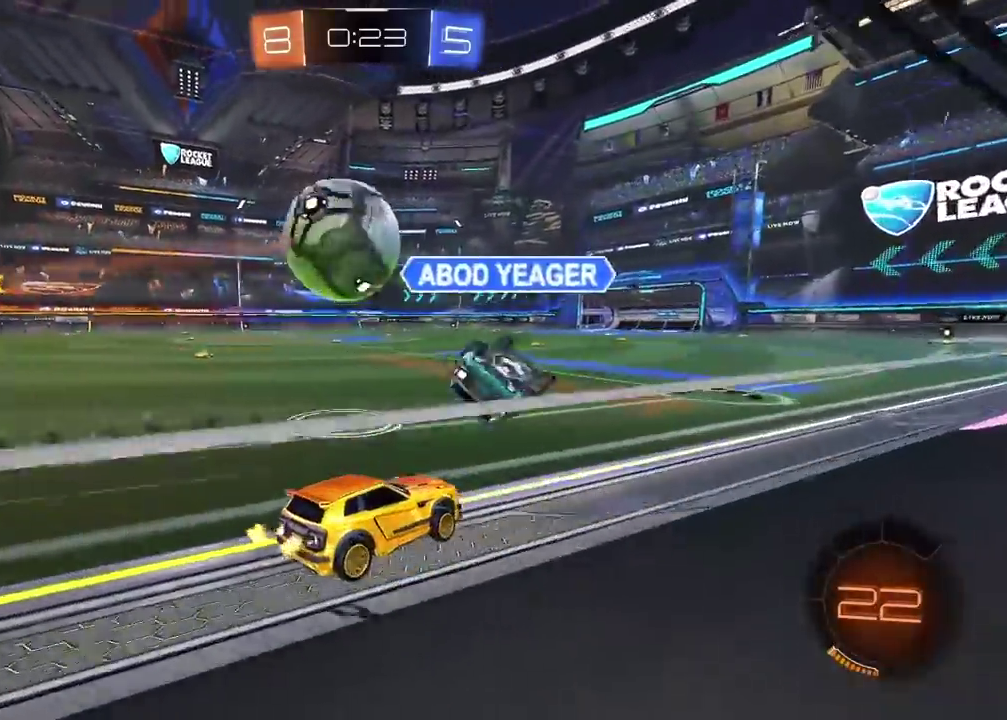
{"buttons": ["CROSS", "CIRCLE"], "left_stick": "down", "right_stick": "center", "events": [[17, "left_stick", "center"], [83, "R2", "down"], [117, "left_stick", "left"], [300, "CIRCLE", "down"], [317, "left_stick", "down"], [333, "CROSS", "down"], [350, "R2", "up"], [400, "CIRCLE", "up"], [433, "CIRCLE", "down"]]}
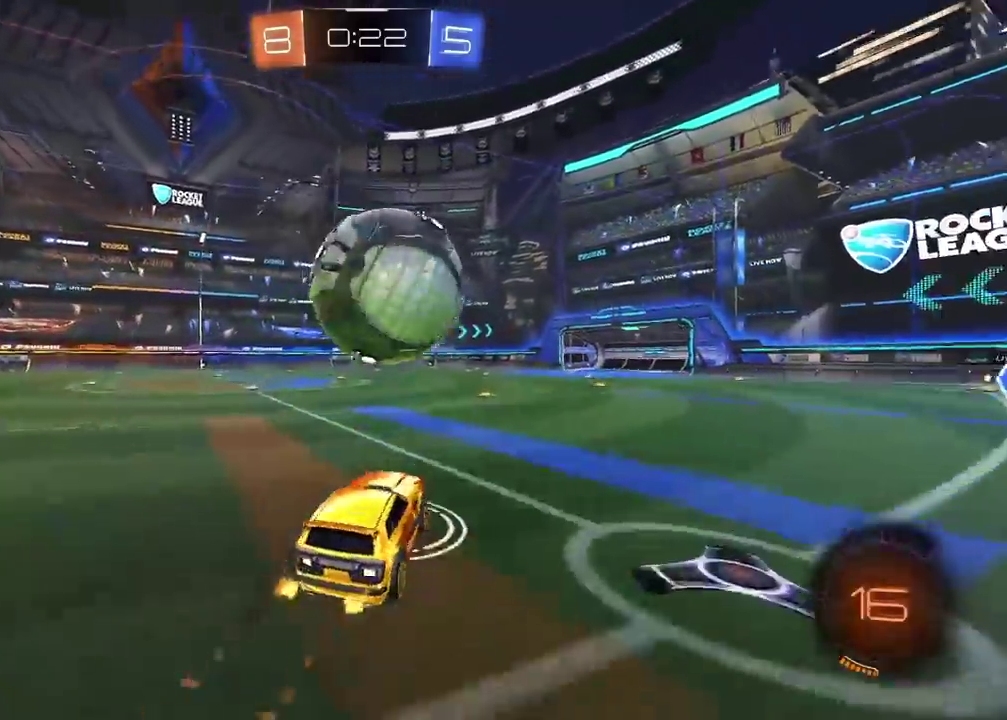
{"buttons": [], "left_stick": "center", "right_stick": "center", "events": [[33, "CROSS", "up"], [100, "R2", "down"], [117, "CROSS", "down"], [150, "L3", "down"], [150, "left_stick", "center"], [300, "L3", "up"], [300, "left_stick", "up"], [317, "CIRCLE", "up"], [333, "CROSS", "up"], [350, "R2", "up"], [350, "left_stick", "center"]]}
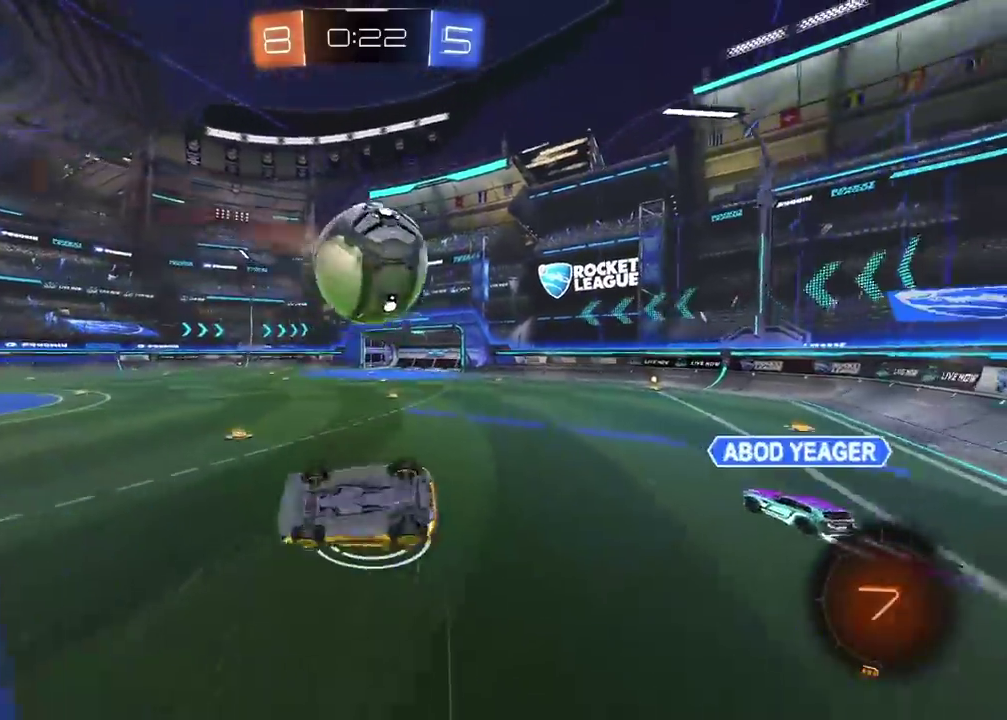
{"buttons": ["R2"], "left_stick": "center", "right_stick": "center", "events": [[300, "left_stick", "up"], [350, "R2", "down"], [450, "left_stick", "center"]]}
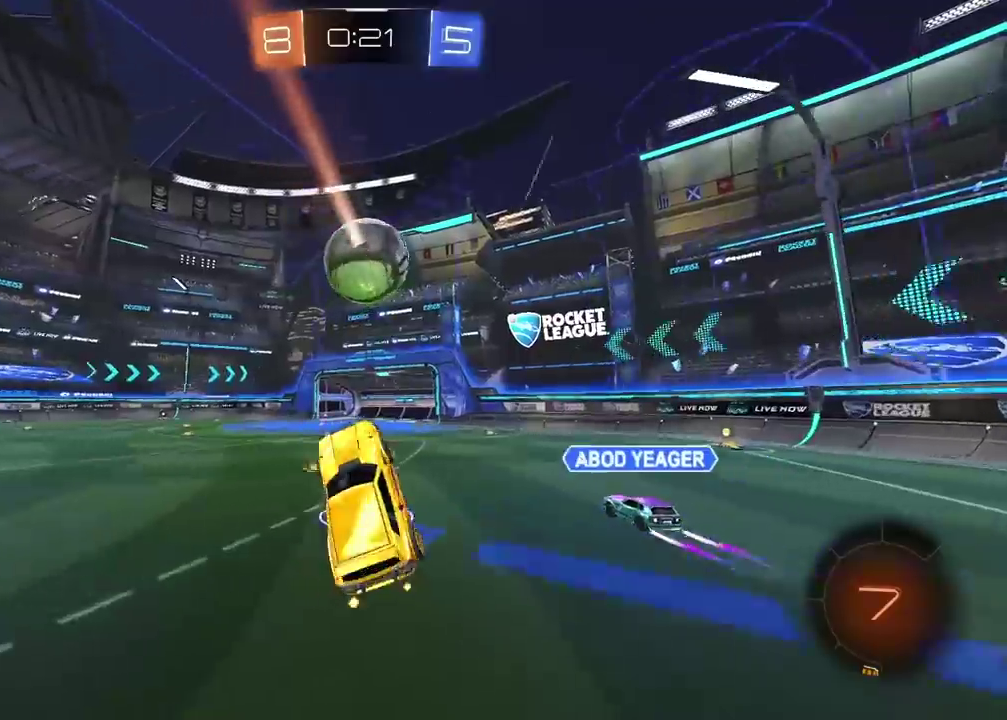
{"buttons": ["R2"], "left_stick": "left", "right_stick": "center", "events": [[350, "left_stick", "left"]]}
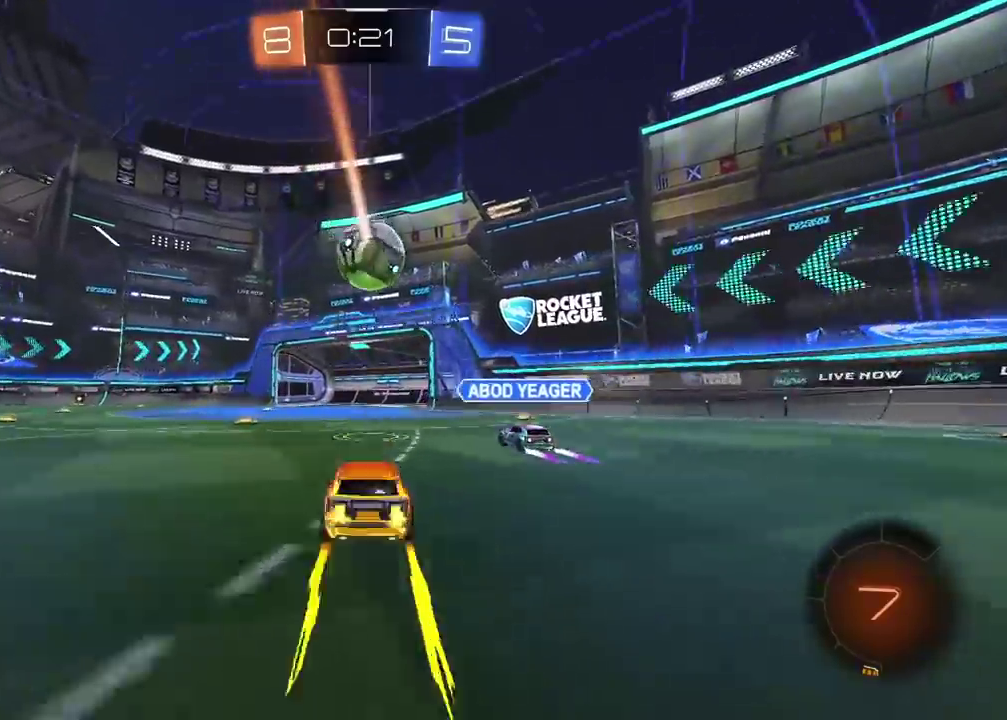
{"buttons": ["R2"], "left_stick": "center", "right_stick": "center", "events": [[317, "left_stick", "center"]]}
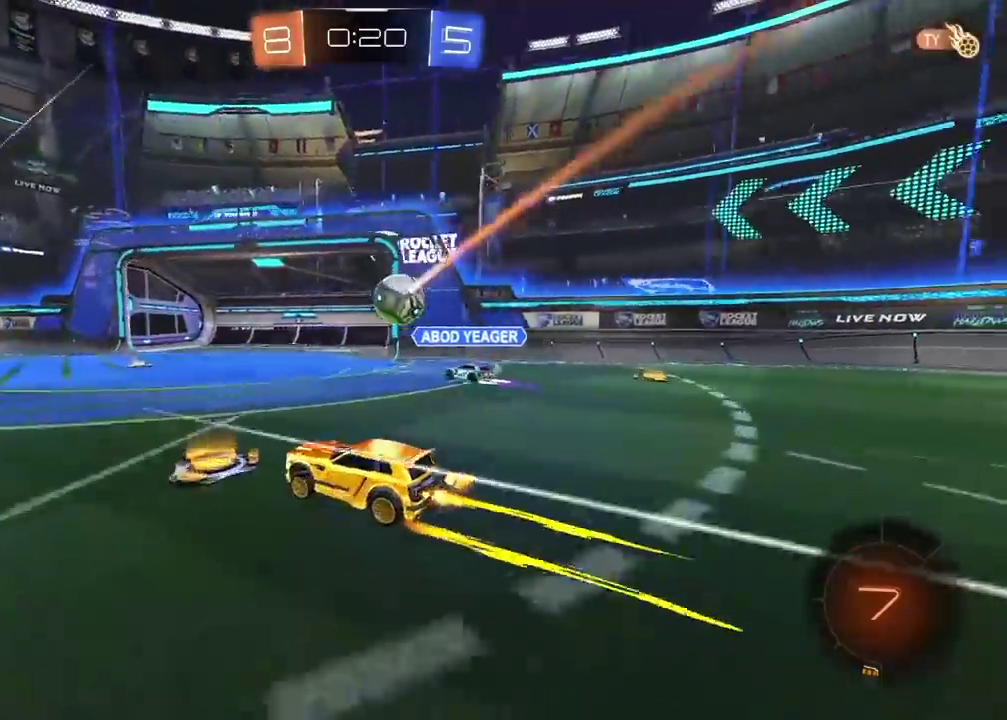
{"buttons": [], "left_stick": "center", "right_stick": "center", "events": [[100, "CROSS", "down"], [100, "left_stick", "up"], [167, "CROSS", "up"], [217, "CROSS", "down"], [350, "CROSS", "up"], [400, "R2", "up"], [400, "left_stick", "center"]]}
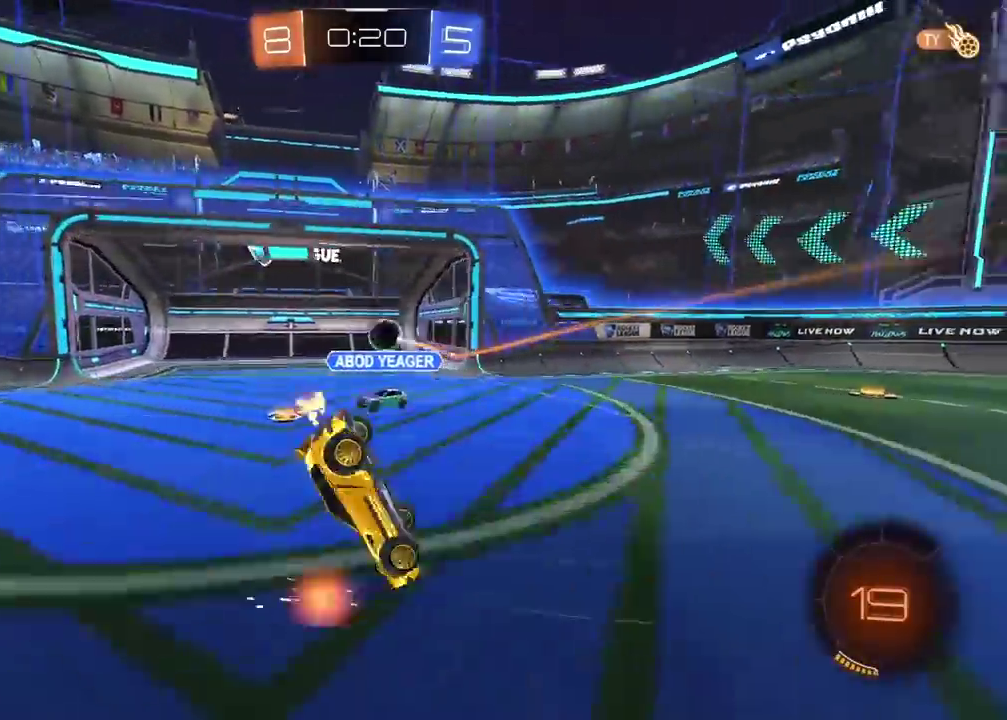
{"buttons": [], "left_stick": "center", "right_stick": "center", "events": []}
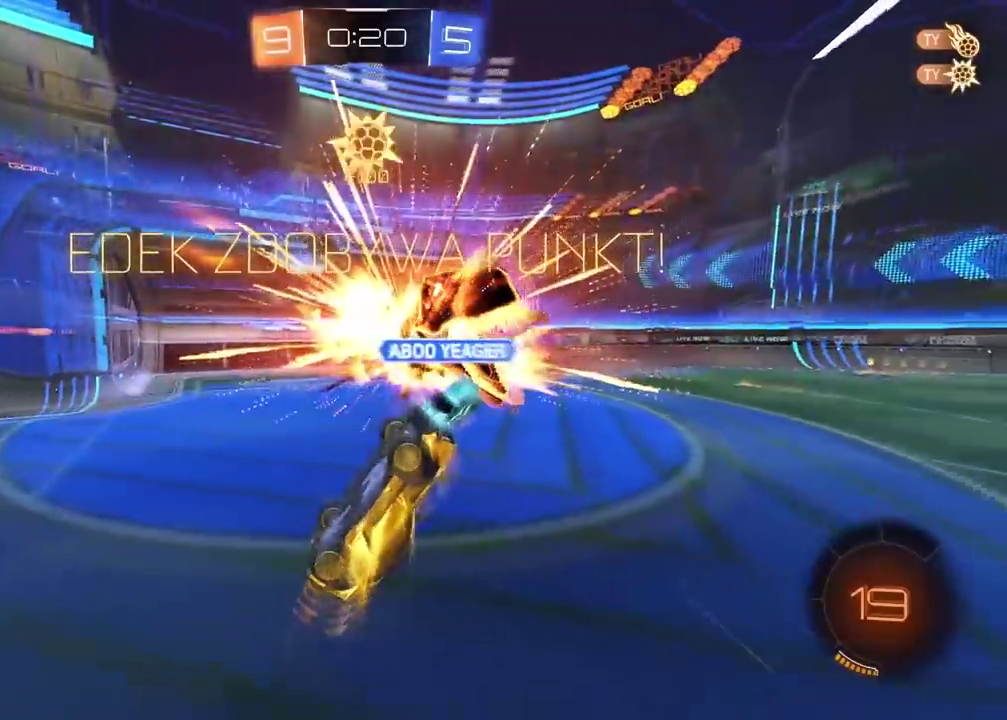
{"buttons": [], "left_stick": "center", "right_stick": "center", "events": []}
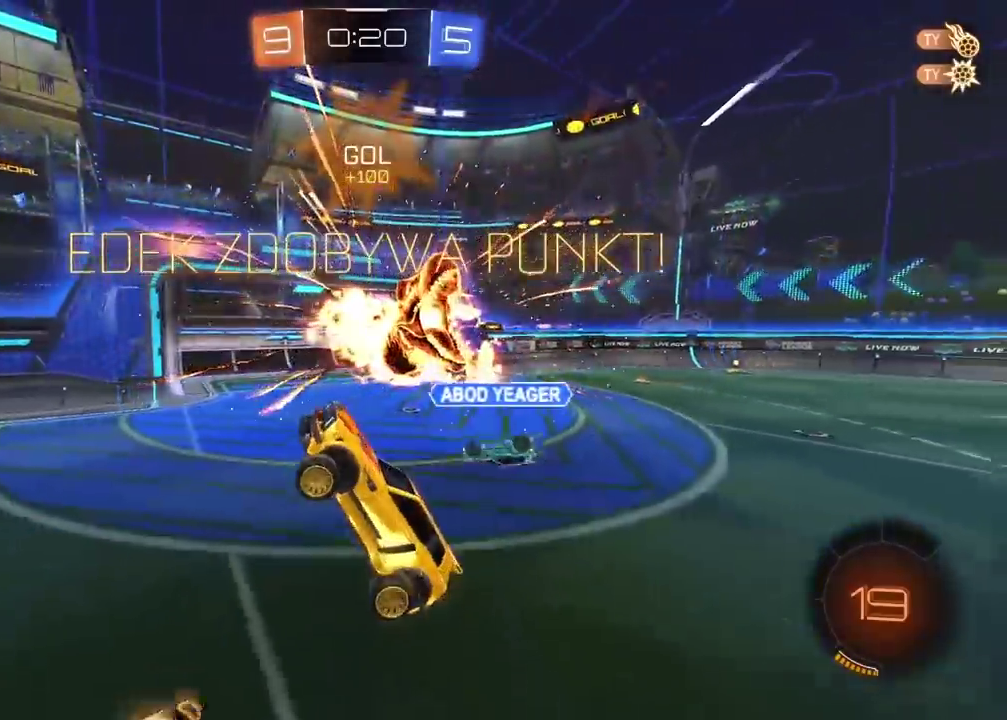
{"buttons": [], "left_stick": "down-left", "right_stick": "center", "events": [[167, "TRIANGLE", "down"], [267, "TRIANGLE", "up"], [500, "left_stick", "down-left"]]}